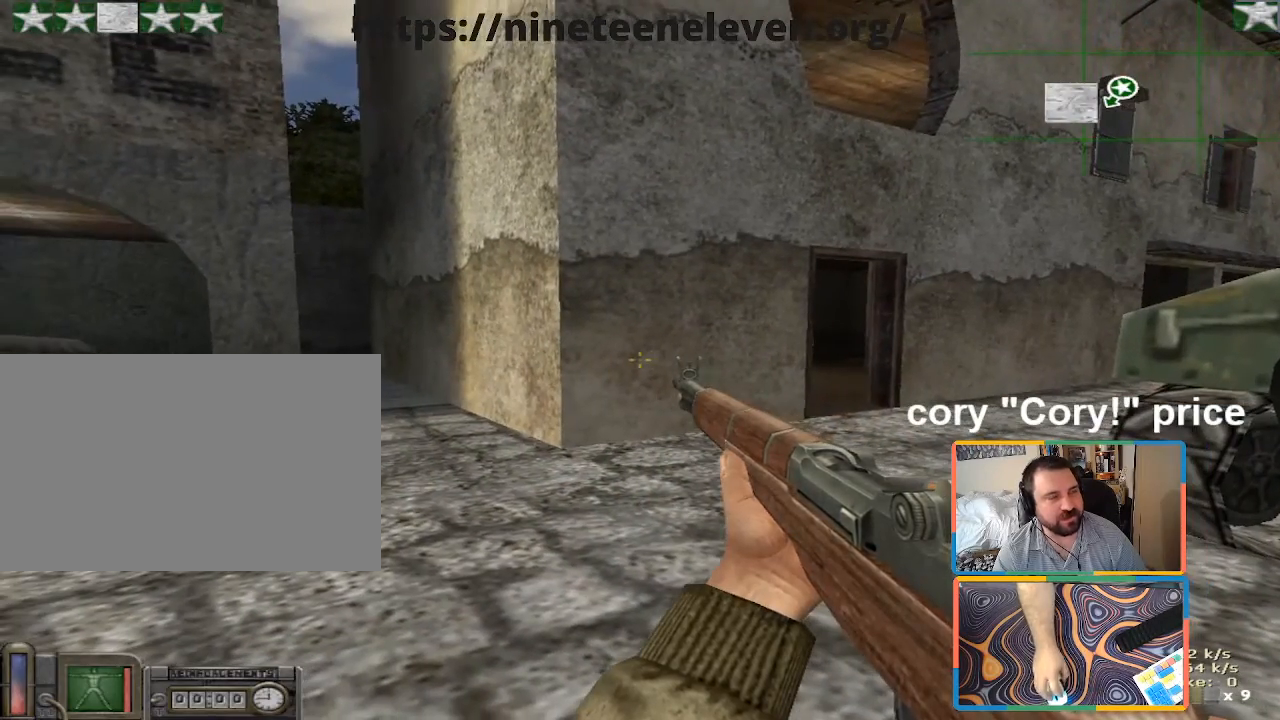
Gameplay with keyboard and mouse; each line is a JSON object with the keys and mouse buttons held at the frame after it. "events" lists presses ("down") and releases ("up") of "1", "2", "3", "4", "5", "a", "alt", "b", "c", "ctrl", "d", "e", "f", "g", "q", "r", "s", "shift", "space", "t", "tab", "tilde", "v", "w", "x", "z", "mouse_left", "mouse_wheel", "mouse_right", "mouse_mb4" and "mouse_mb5" between this image and that frame as [ms after this image, input, new state], when the widget could be followed in between. "mouse_left", "mouse_wheel", "mouse_right", "mouse_mb4", "mouse_mb5" = the "left", "wheel", "right", "mb4", "mb5" buttons of the "mouse" list. No other keys are recorded. "wheel" means that the mouse wheel is clicked or scrolled. Mouse movement is not recorded.
{"keys": [], "mouse": [], "events": []}
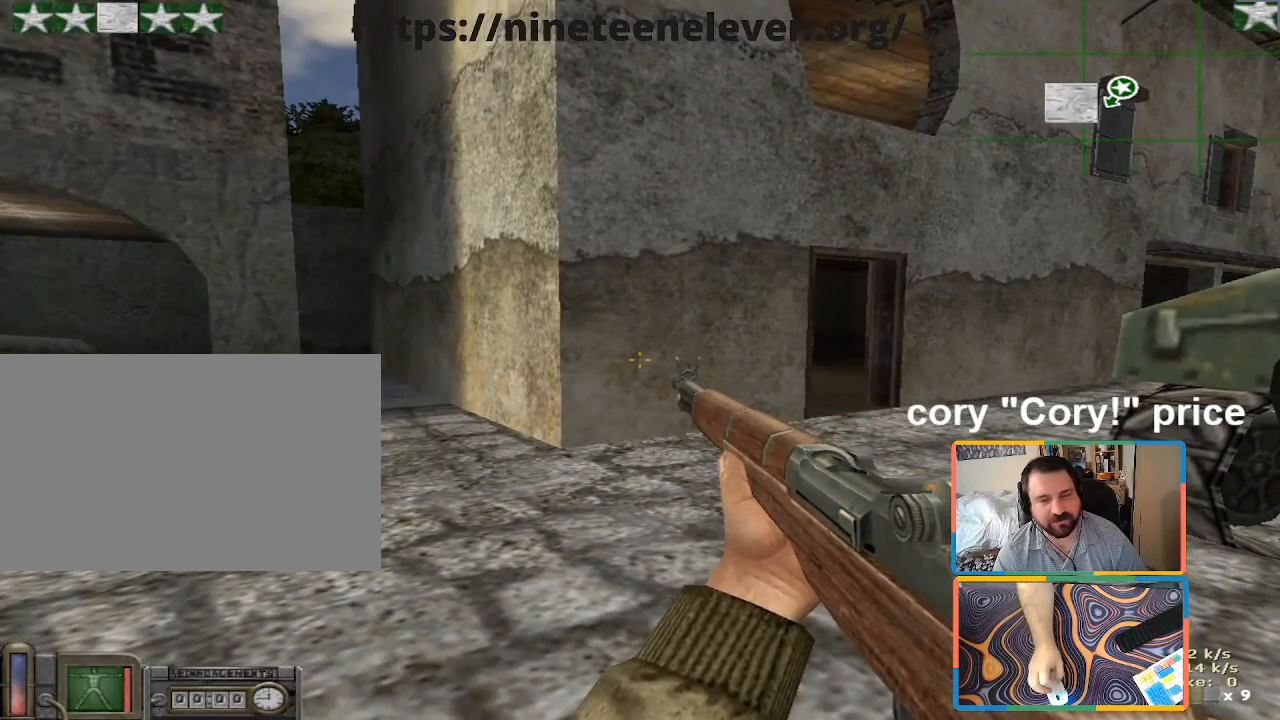
{"keys": [], "mouse": [], "events": []}
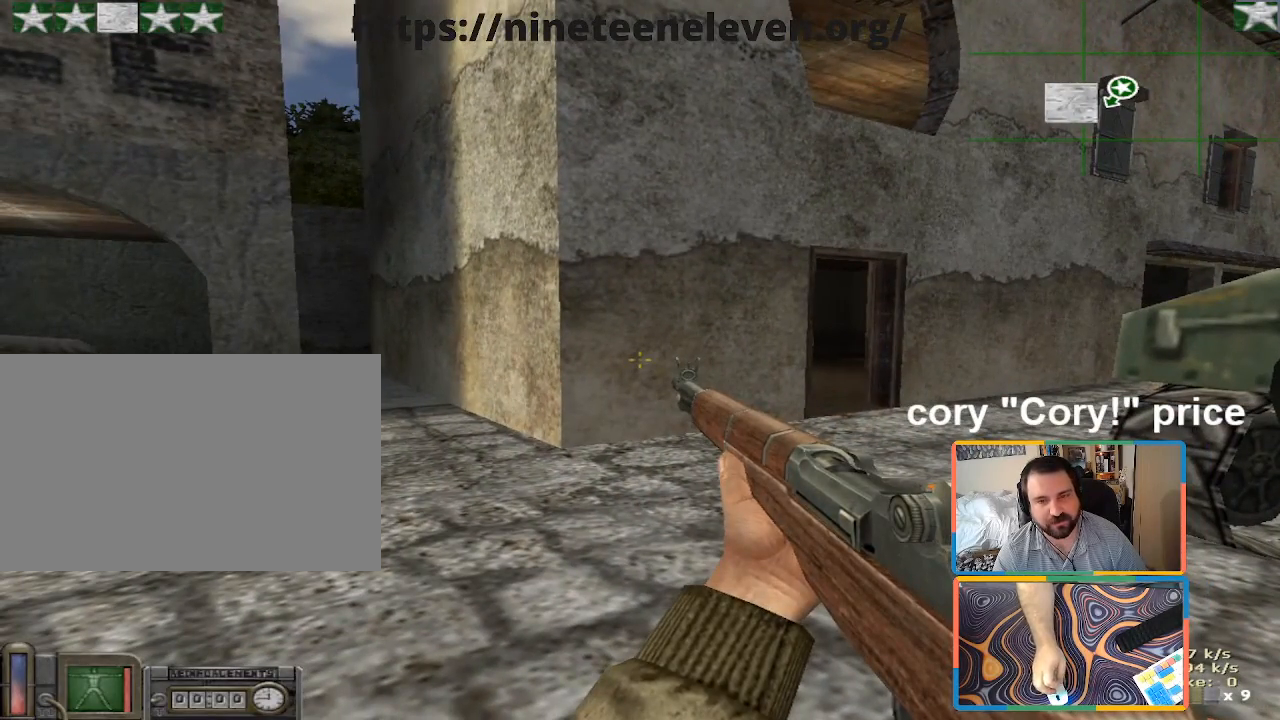
{"keys": [], "mouse": [], "events": []}
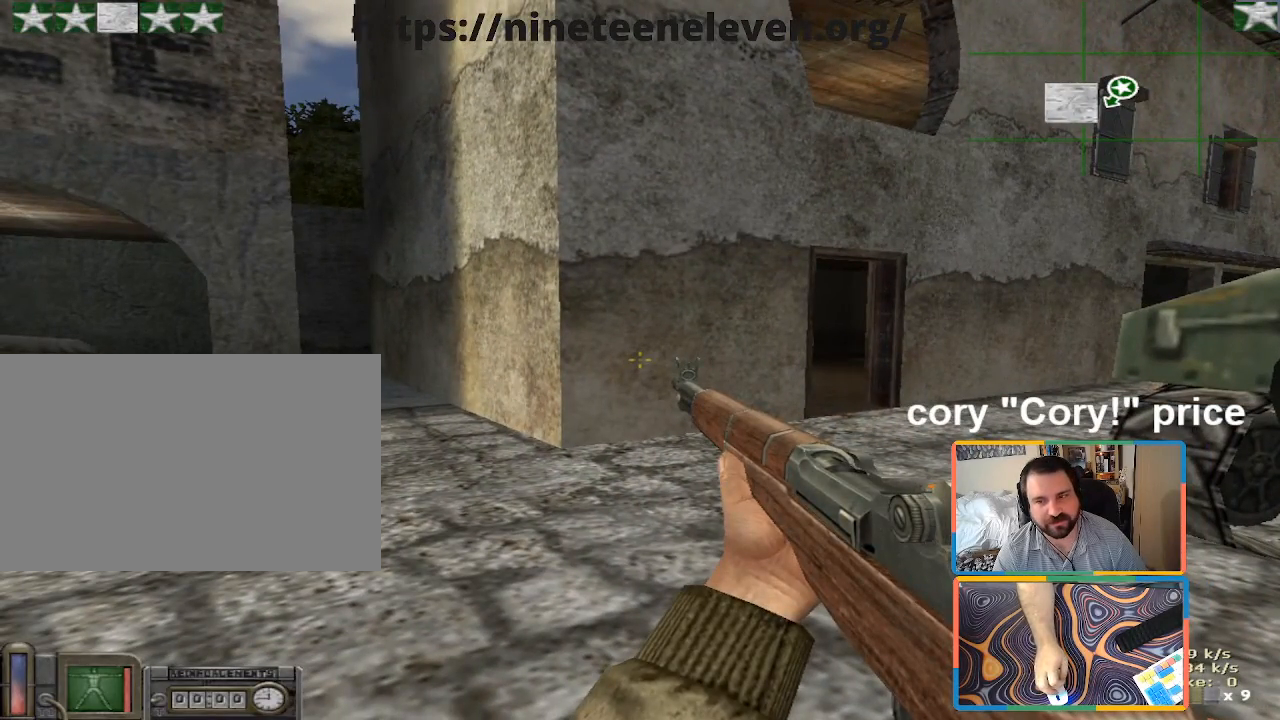
{"keys": [], "mouse": [], "events": []}
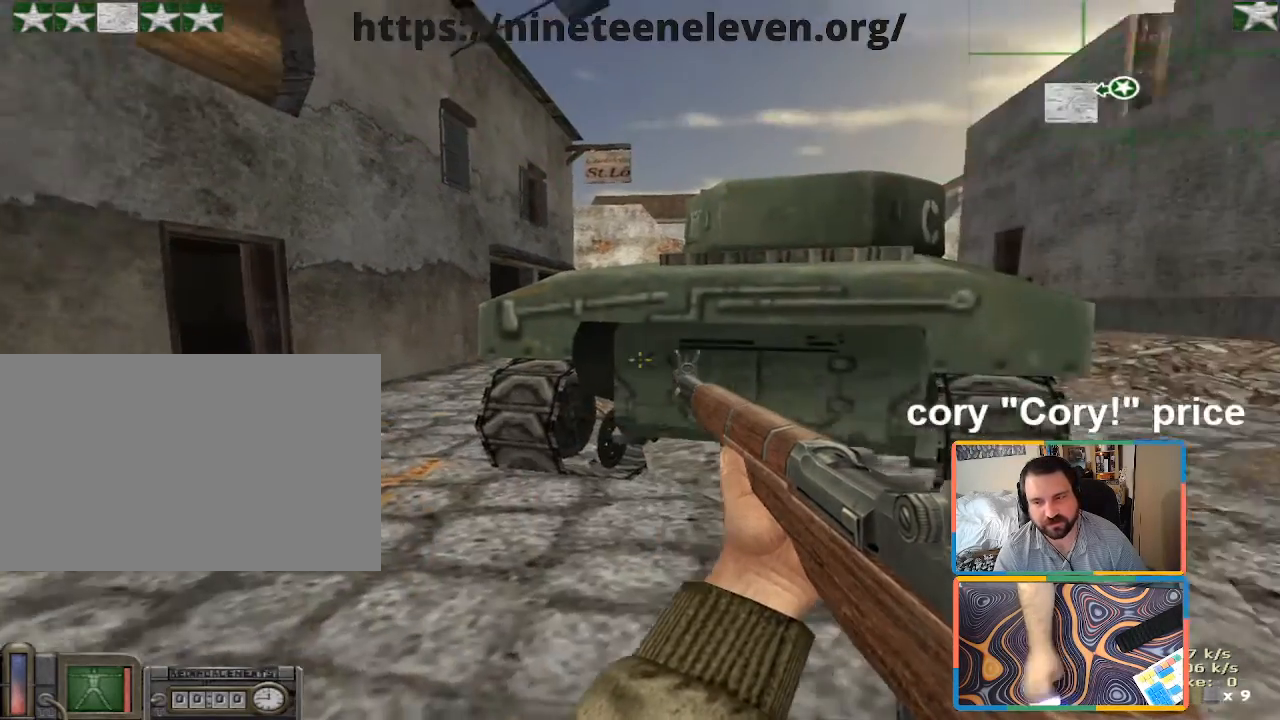
{"keys": [], "mouse": [], "events": []}
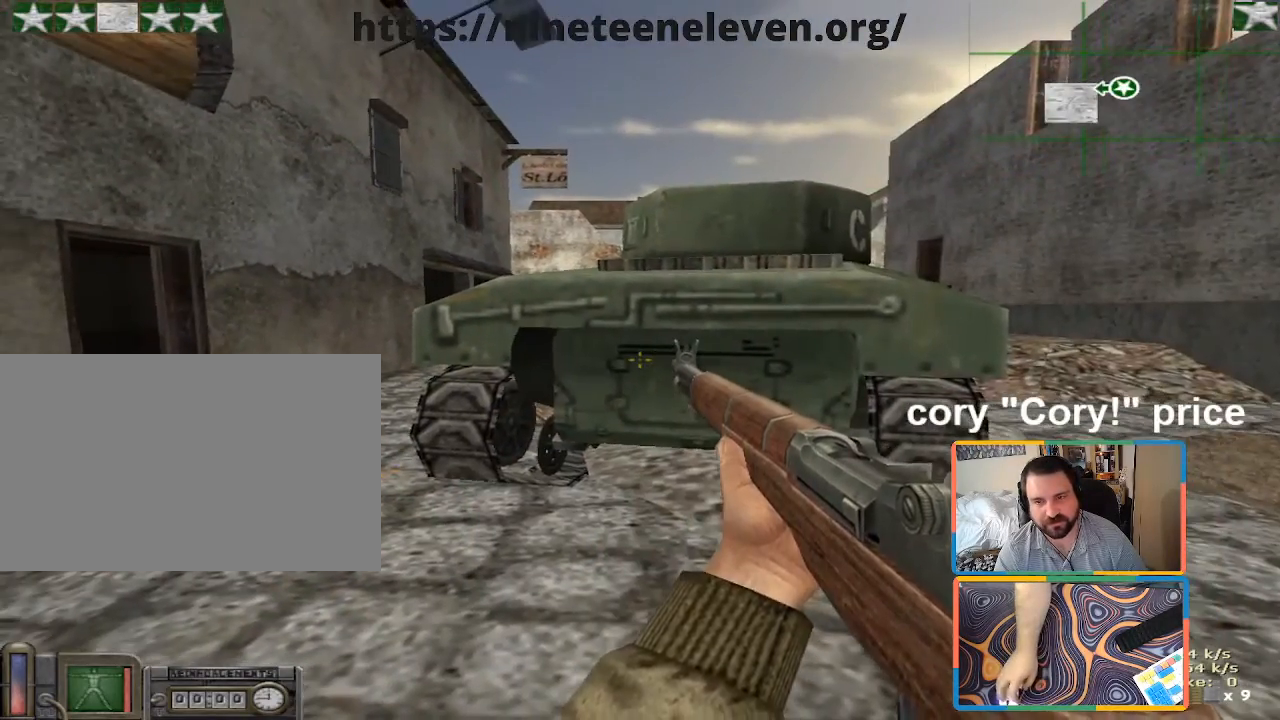
{"keys": ["a", "w"], "mouse": [], "events": [[283, "w", "down"], [416, "a", "down"]]}
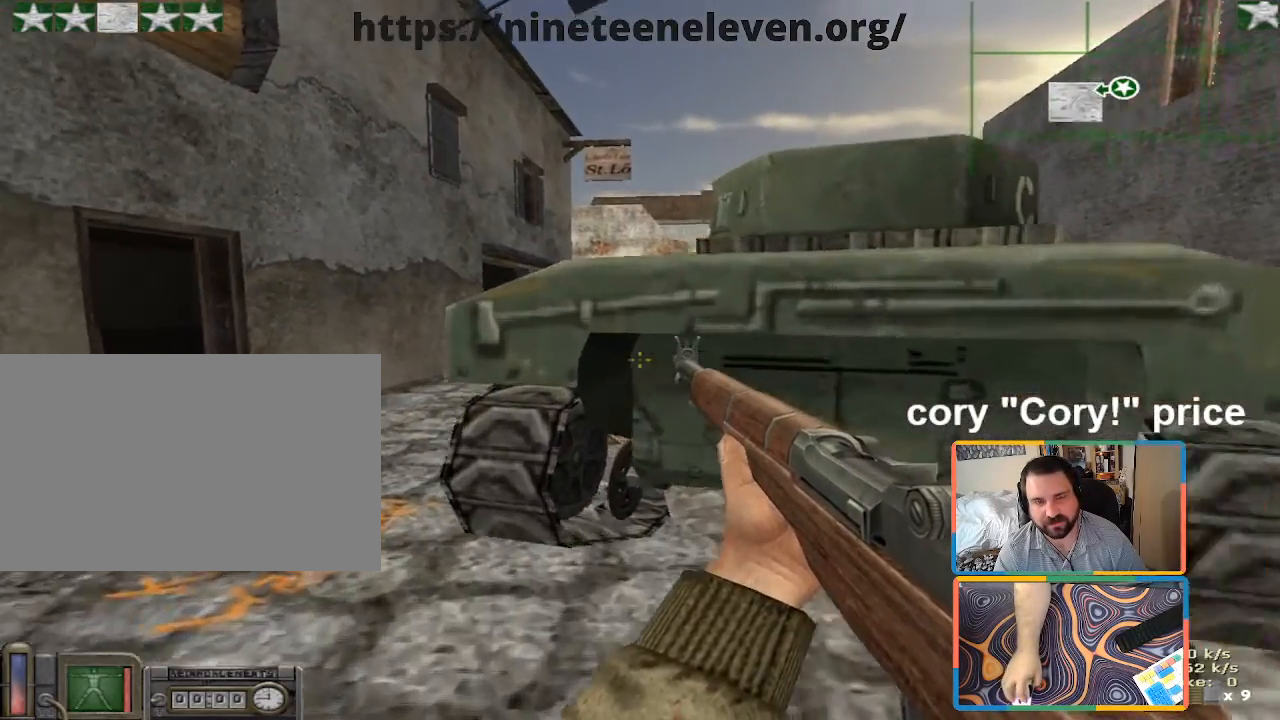
{"keys": ["ctrl"], "mouse": [], "events": [[16, "a", "up"], [200, "ctrl", "down"], [200, "w", "up"]]}
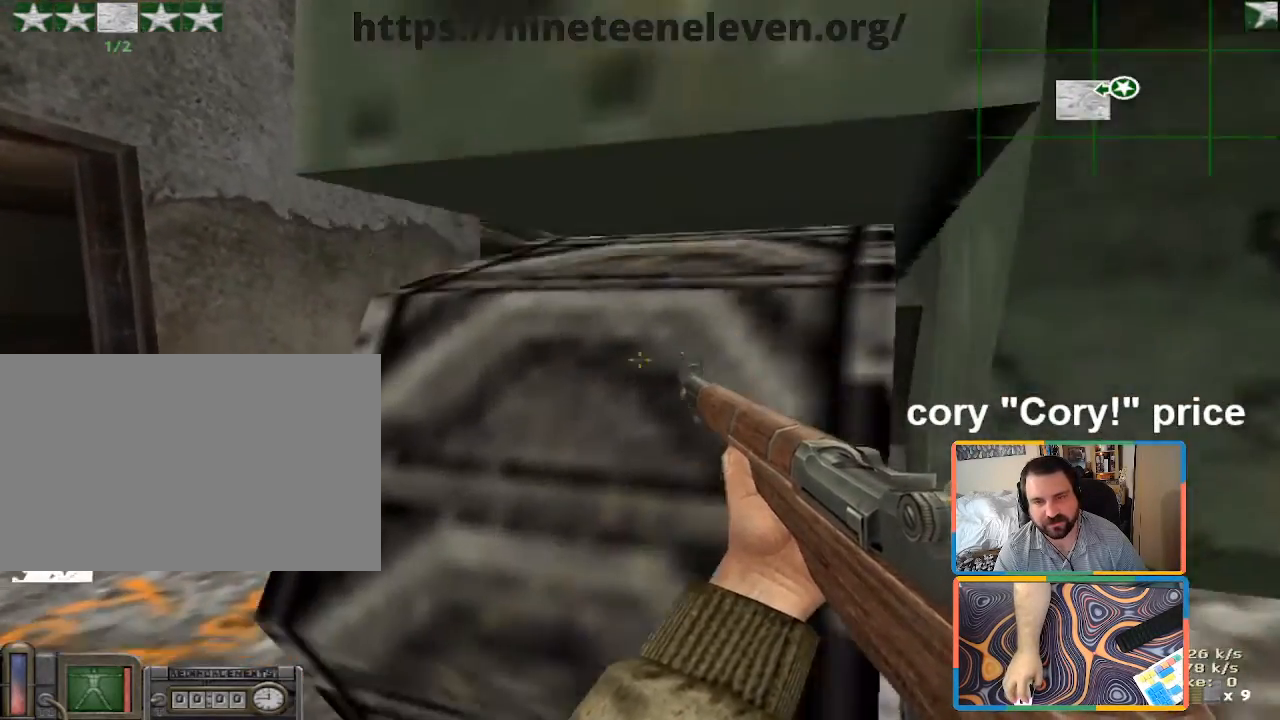
{"keys": ["w"], "mouse": [], "events": [[83, "a", "down"], [83, "w", "down"], [350, "ctrl", "up"], [450, "a", "up"]]}
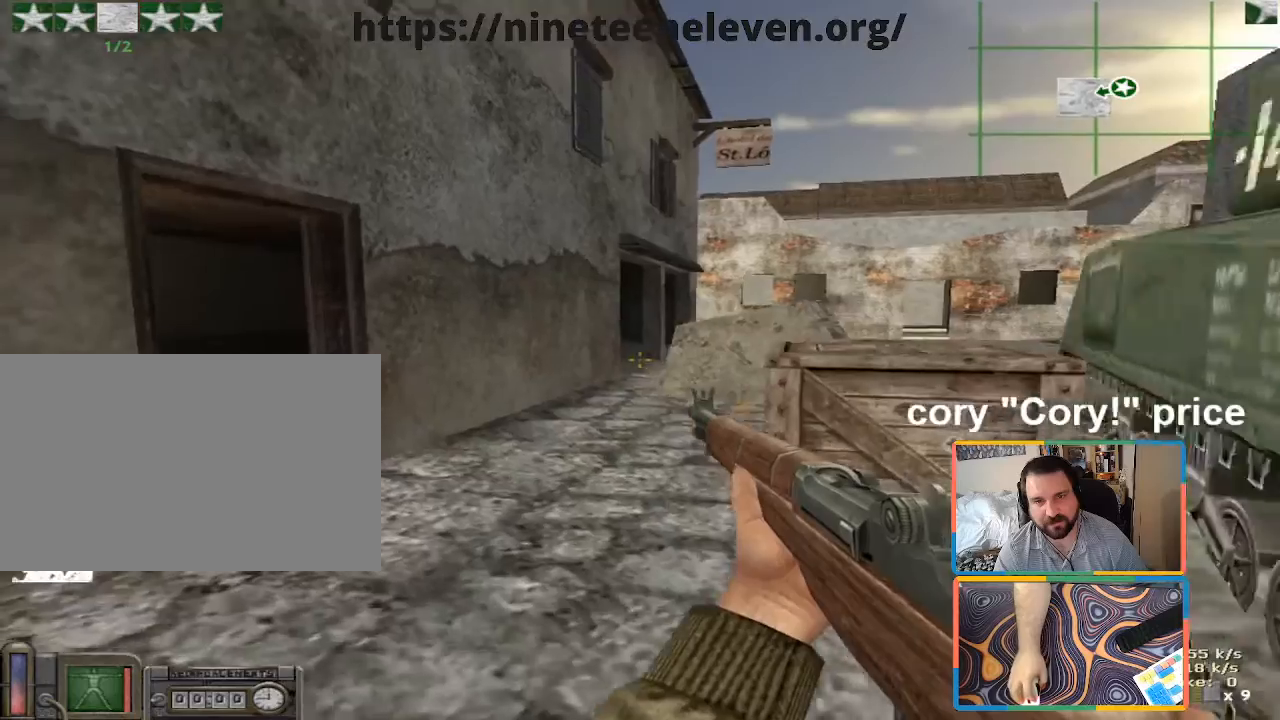
{"keys": [], "mouse": [], "events": [[50, "w", "up"], [283, "w", "down"], [466, "w", "up"]]}
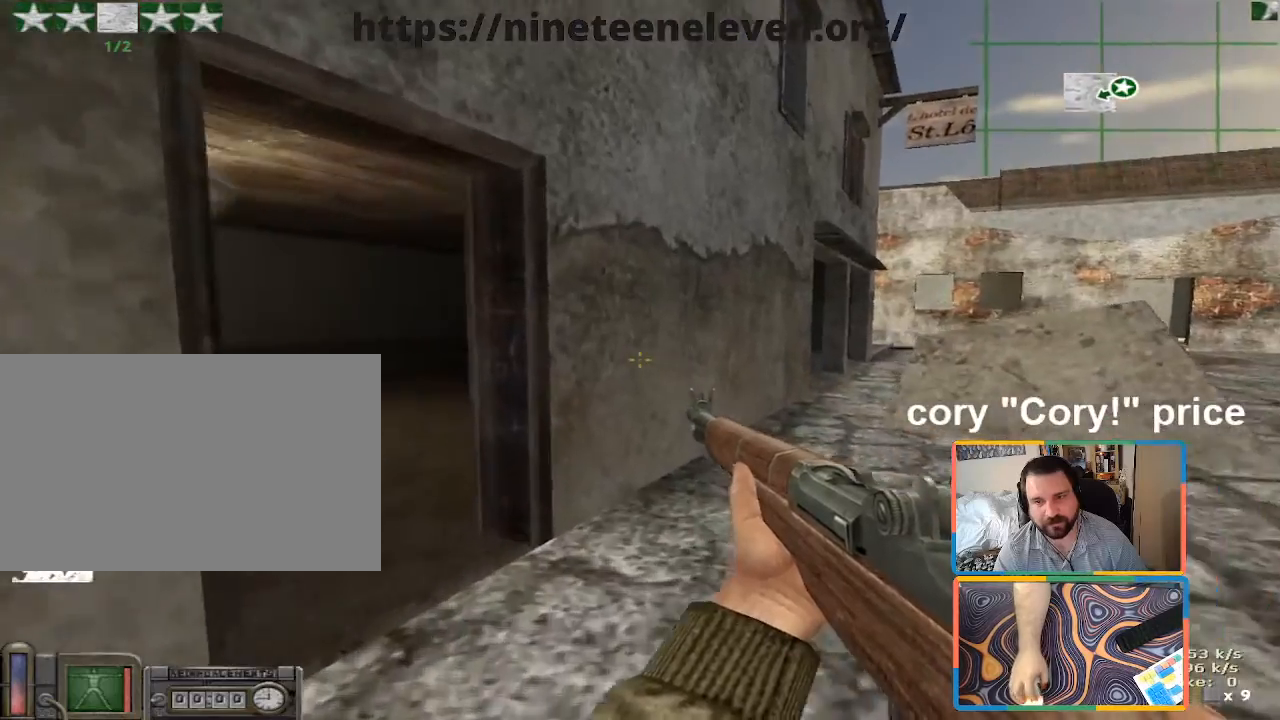
{"keys": [], "mouse": [], "events": []}
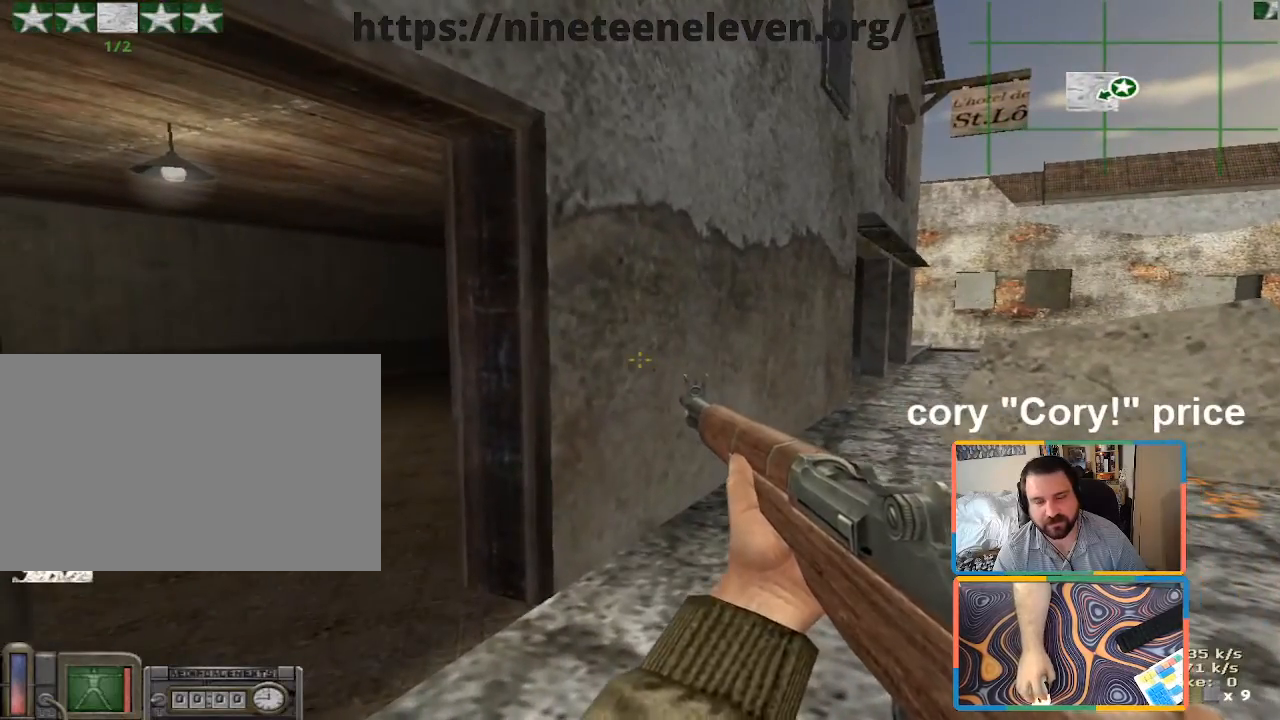
{"keys": [], "mouse": [], "events": []}
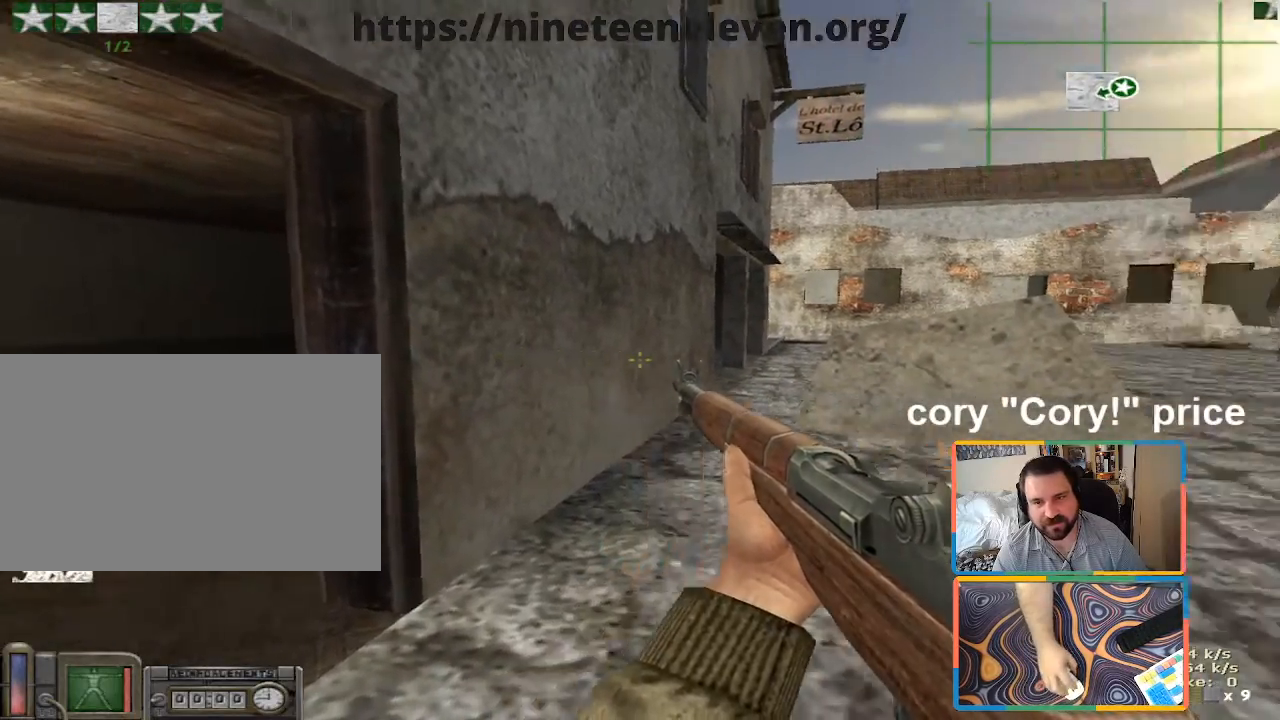
{"keys": [], "mouse": [], "events": [[83, "a", "down"], [133, "w", "down"], [183, "a", "up"], [183, "w", "up"]]}
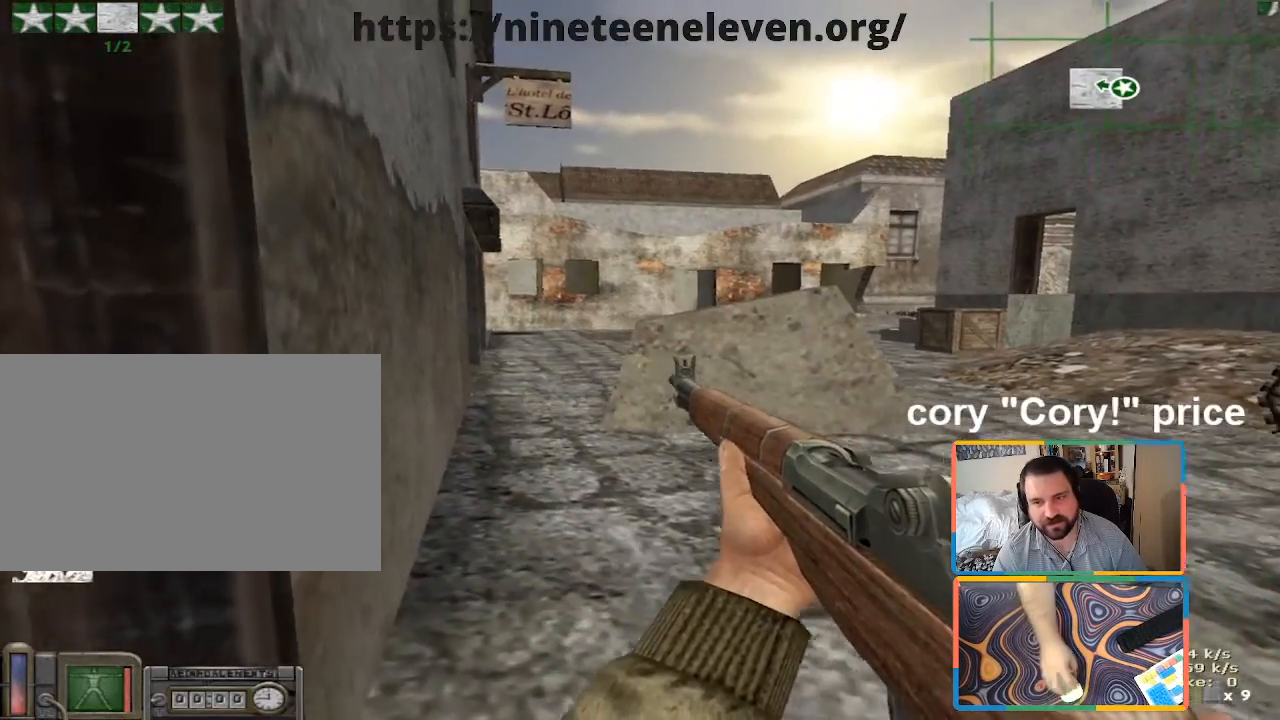
{"keys": [], "mouse": [], "events": []}
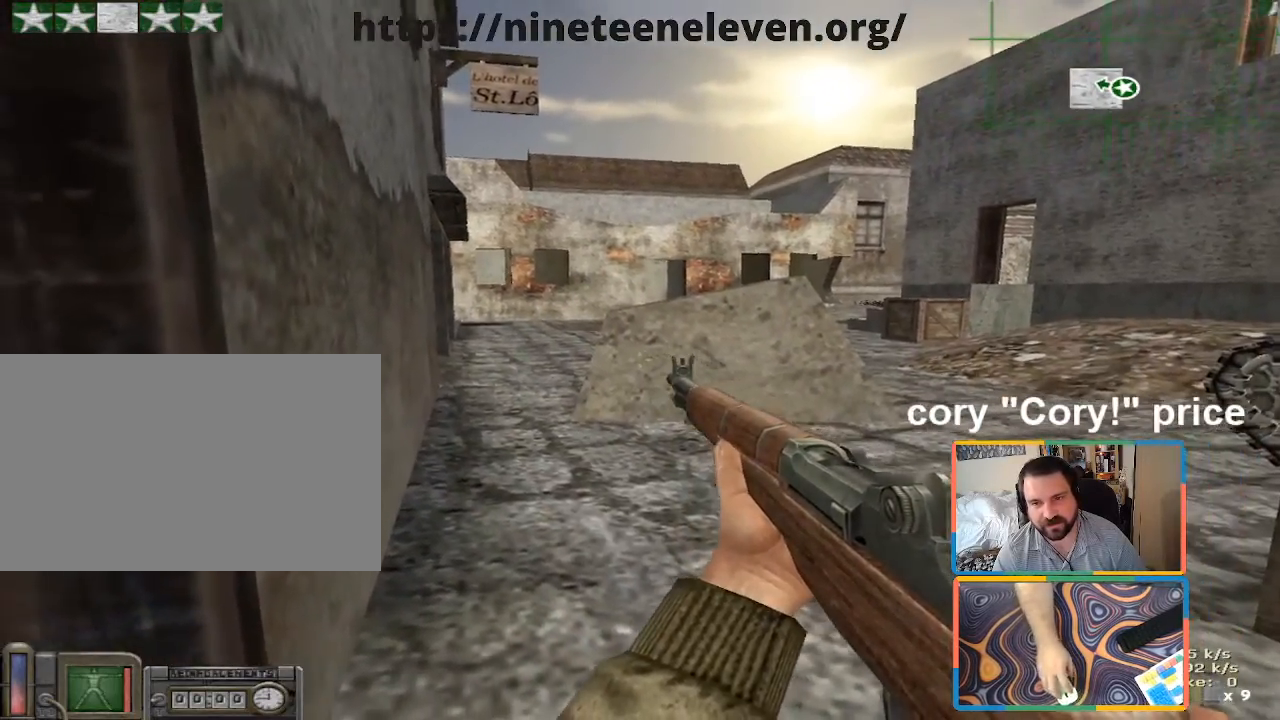
{"keys": [], "mouse": [], "events": []}
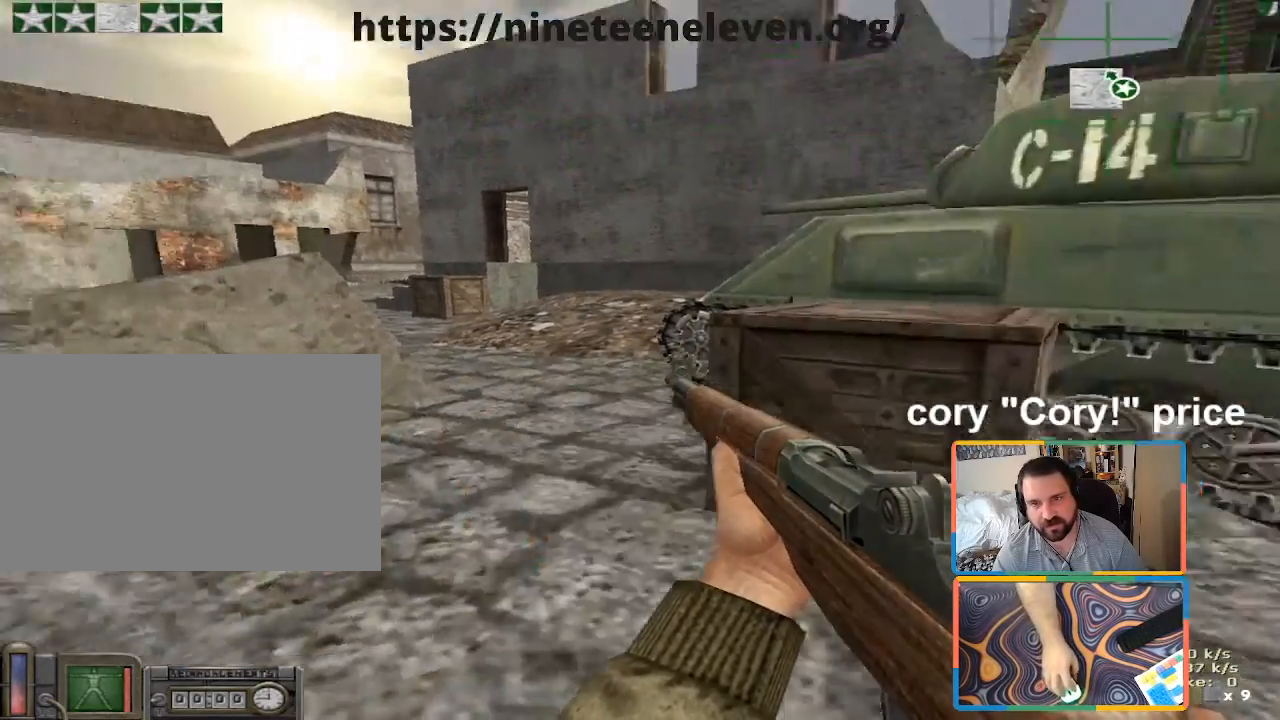
{"keys": [], "mouse": [], "events": []}
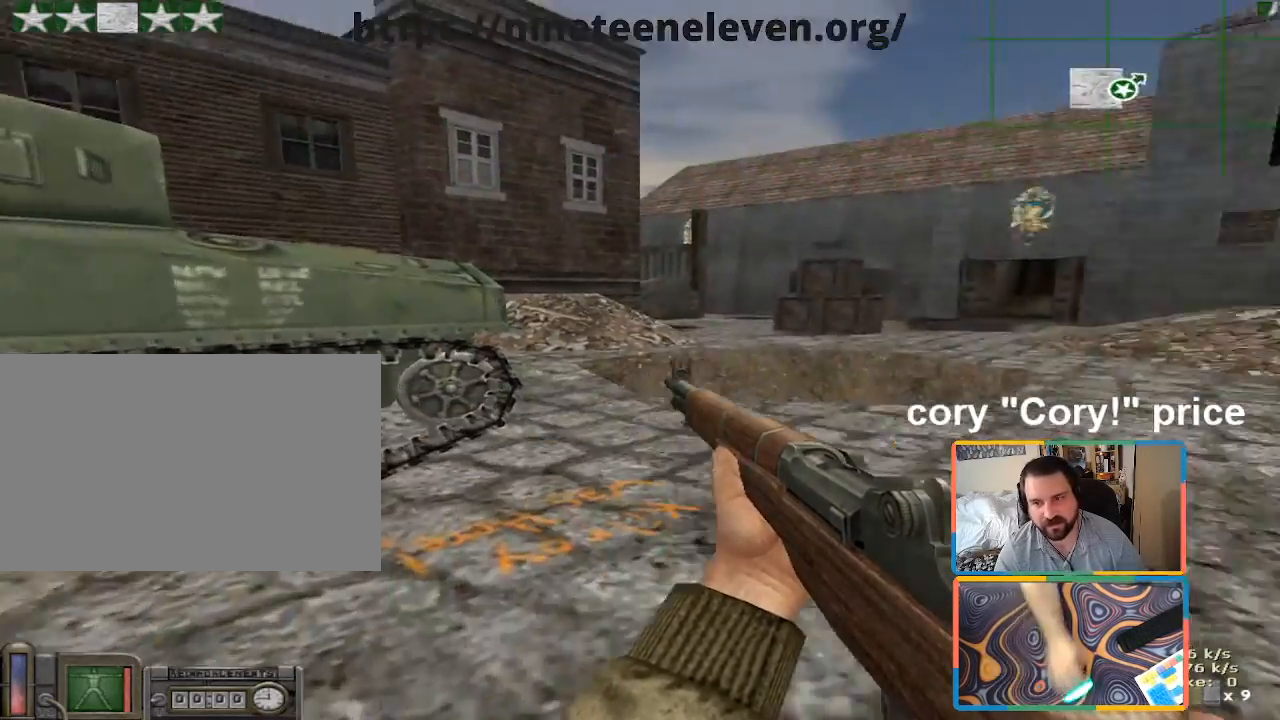
{"keys": [], "mouse": [], "events": [[66, "a", "down"], [66, "w", "down"], [200, "a", "up"], [200, "w", "up"]]}
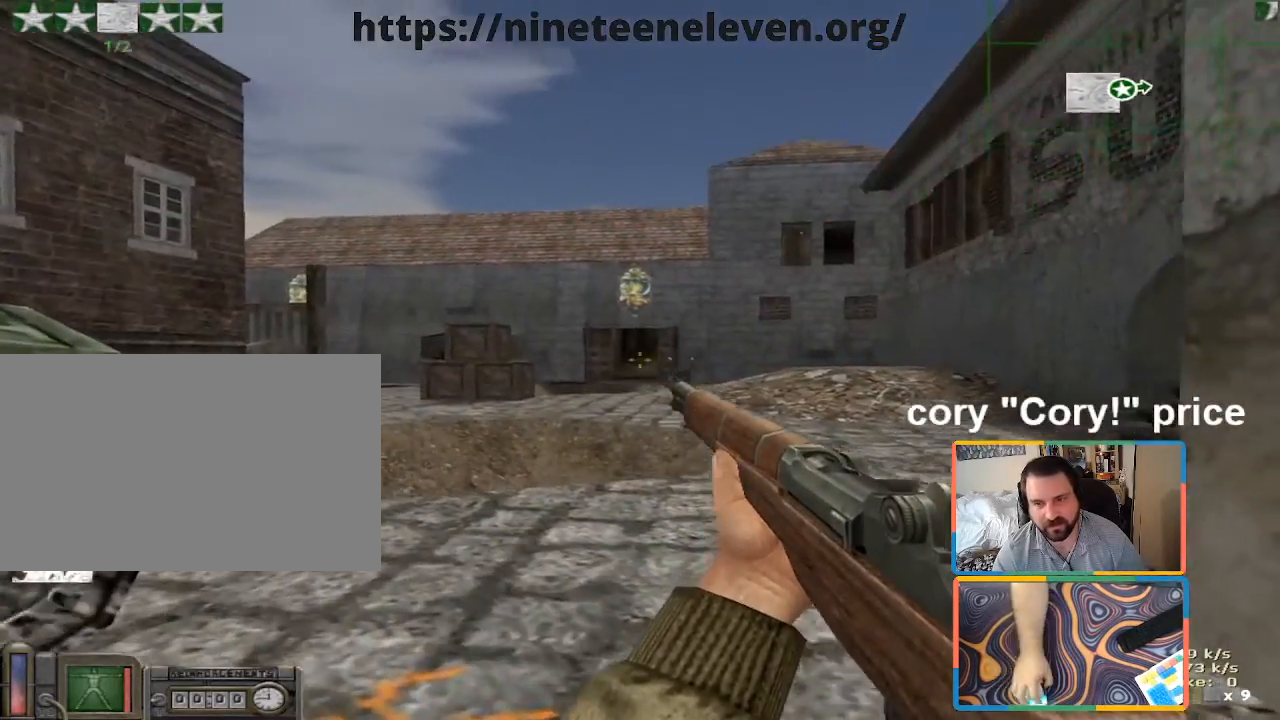
{"keys": [], "mouse": [], "events": []}
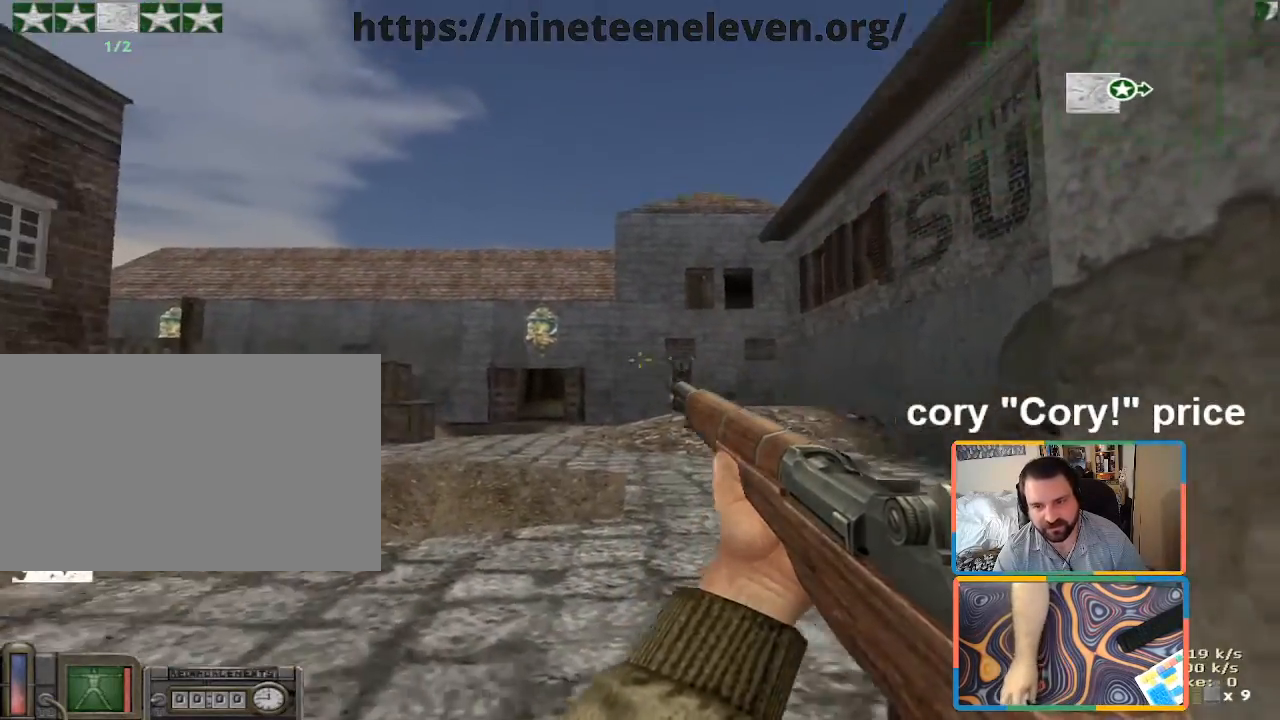
{"keys": [], "mouse": [], "events": []}
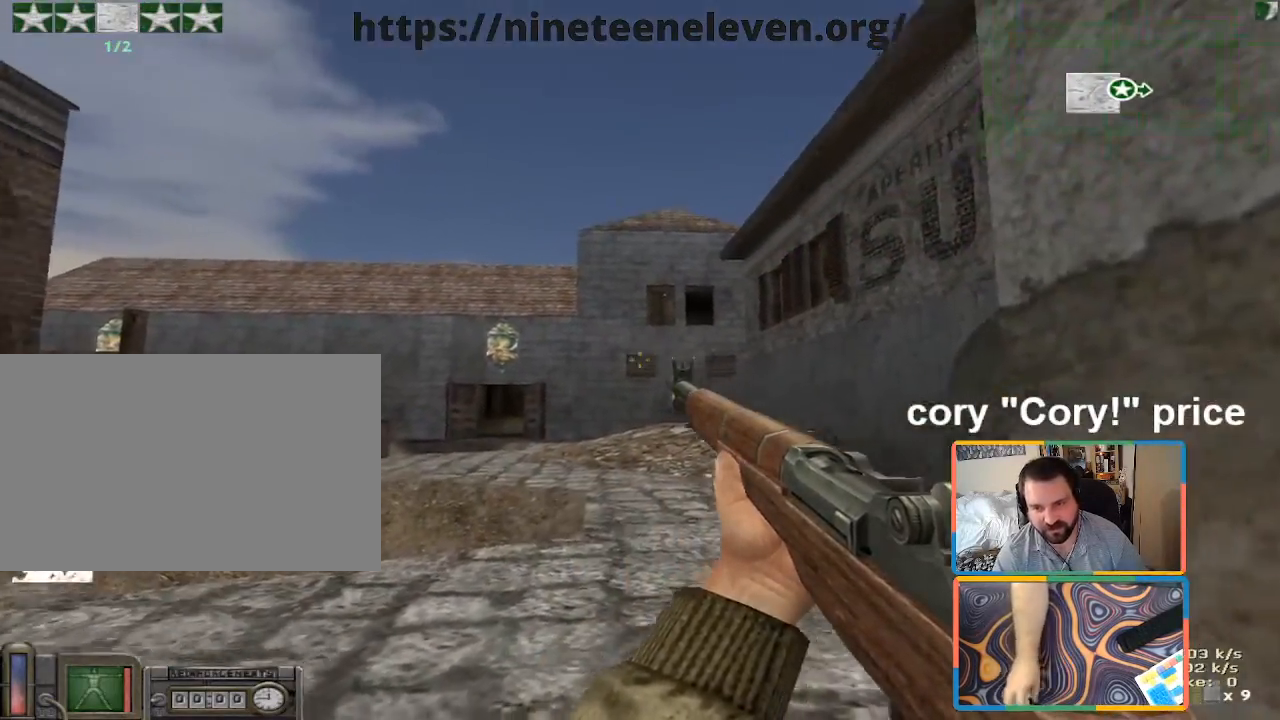
{"keys": [], "mouse": [], "events": []}
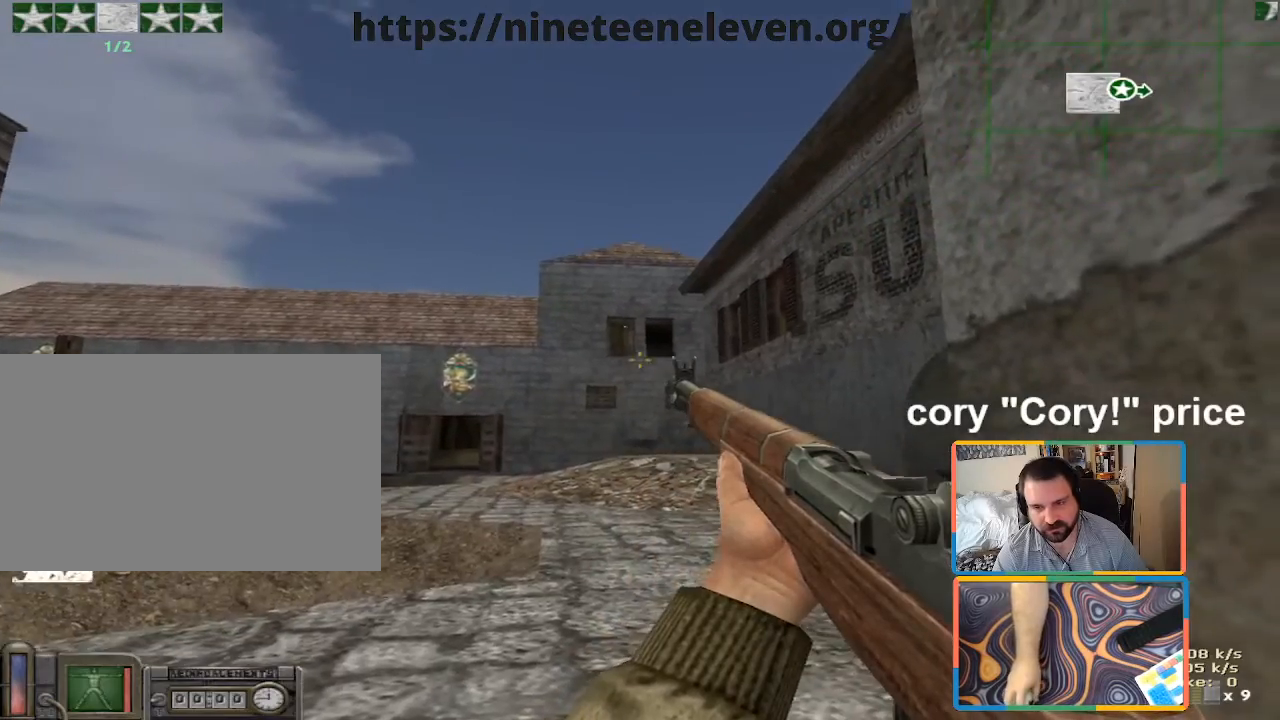
{"keys": [], "mouse": [], "events": []}
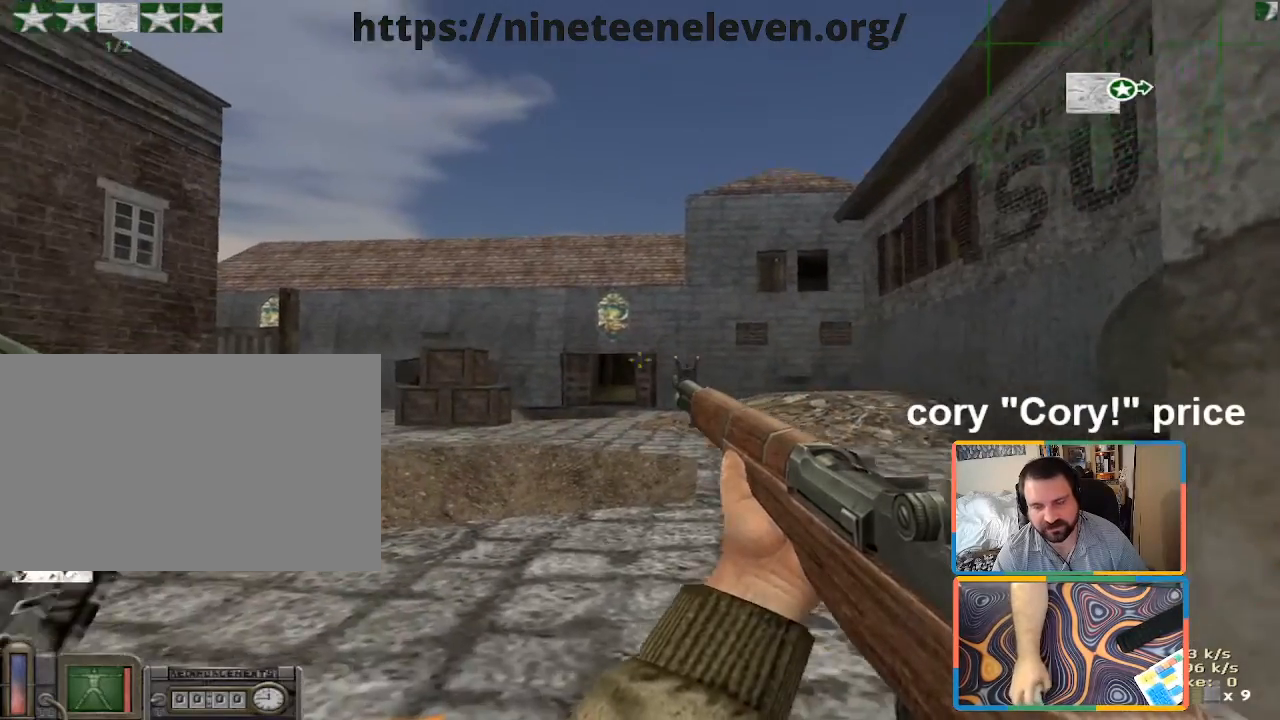
{"keys": [], "mouse": [], "events": []}
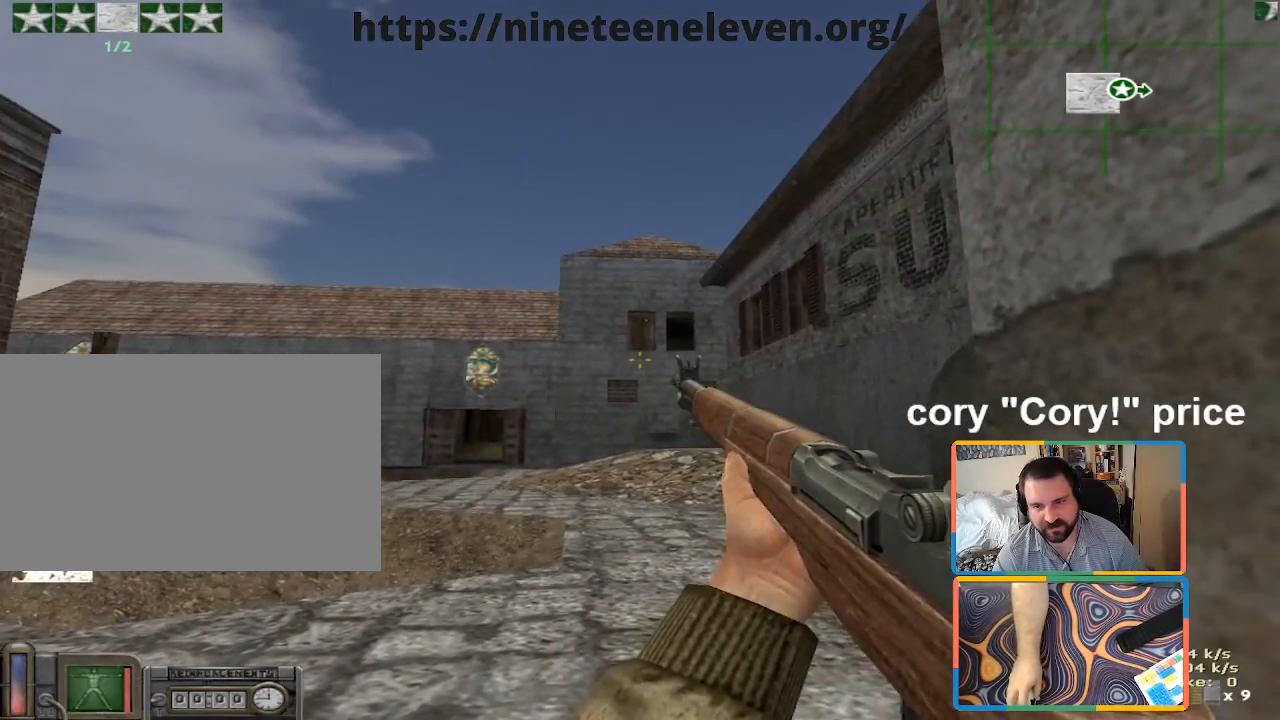
{"keys": [], "mouse": [], "events": []}
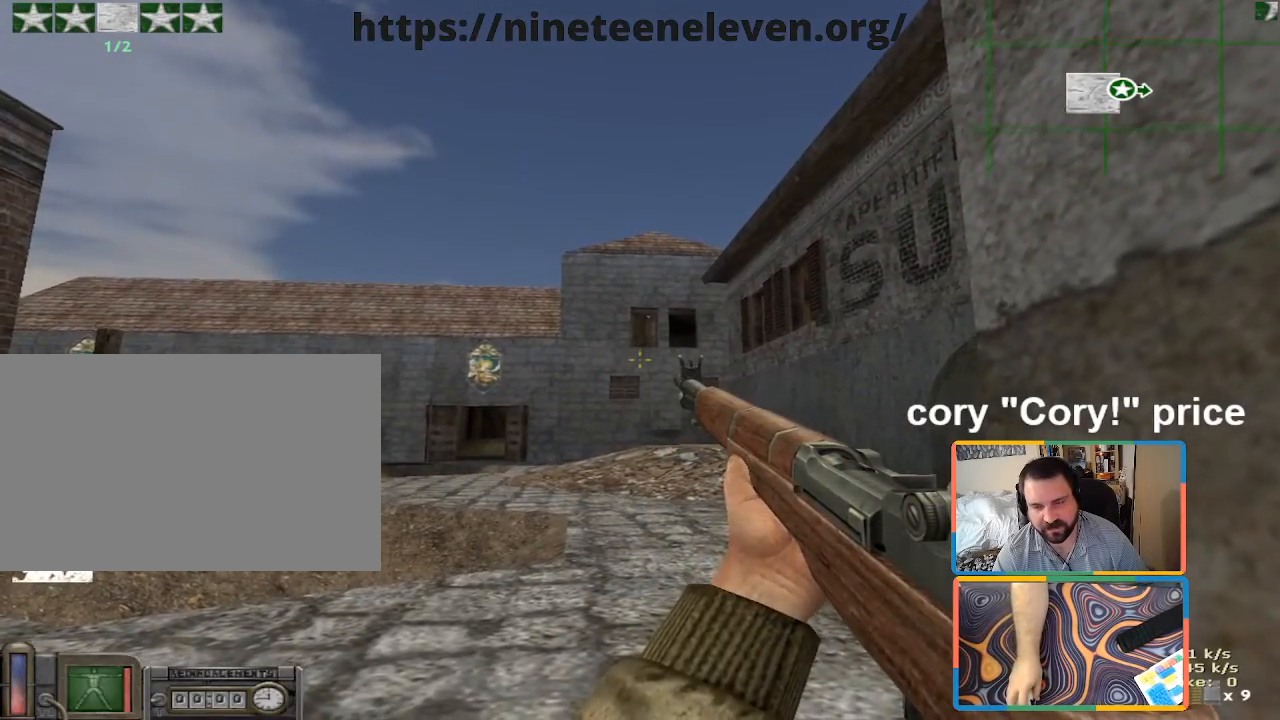
{"keys": [], "mouse": [], "events": []}
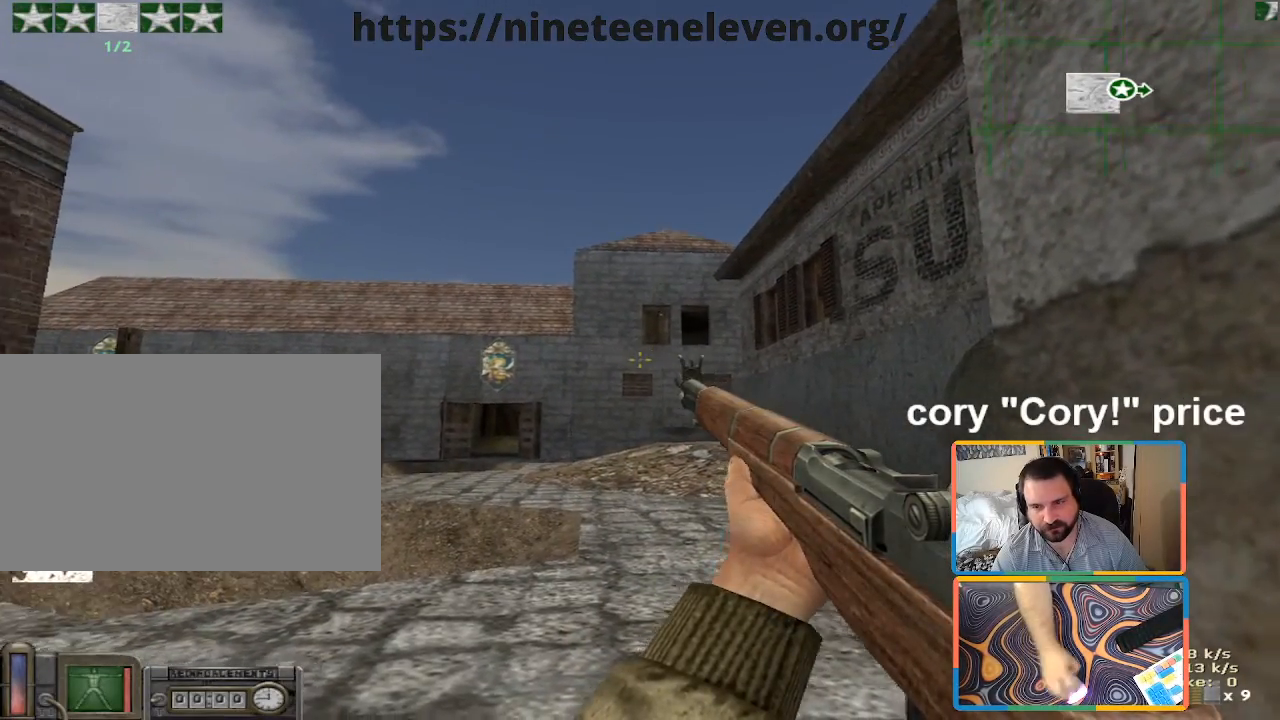
{"keys": ["d"], "mouse": [], "events": [[466, "d", "down"]]}
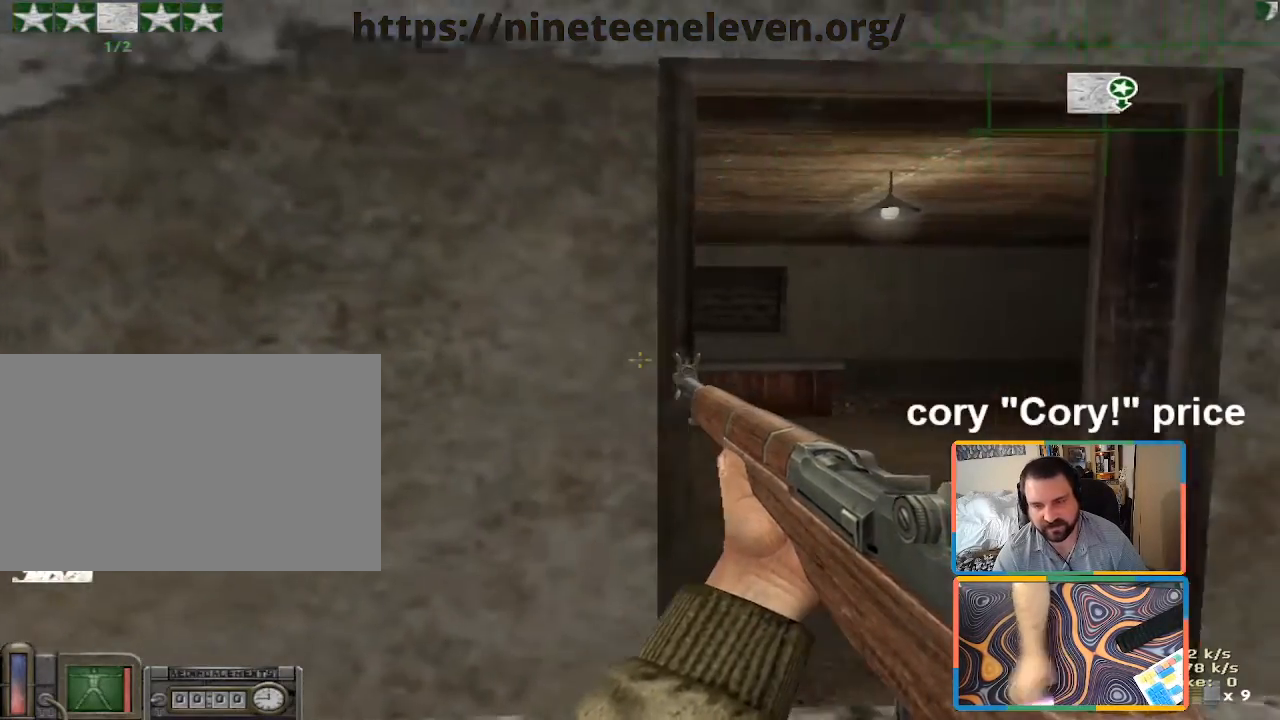
{"keys": ["w"], "mouse": [], "events": [[16, "w", "down"], [150, "d", "up"], [200, "a", "down"], [383, "a", "up"]]}
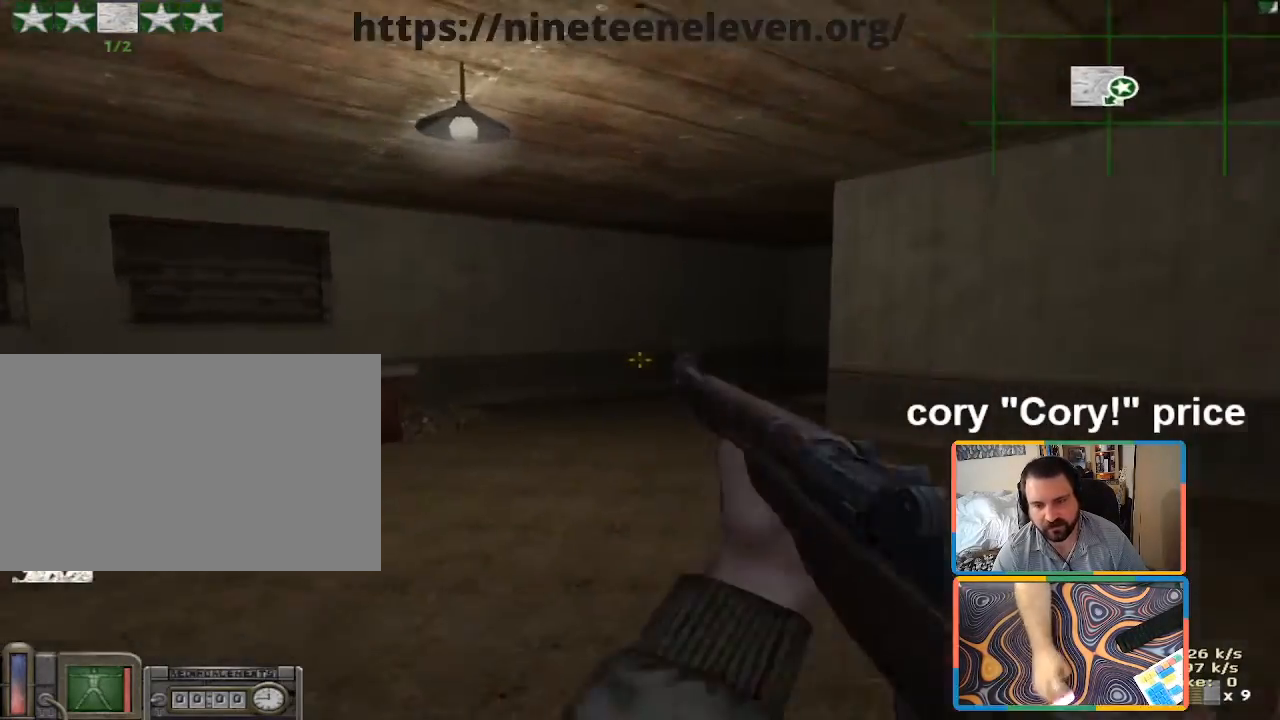
{"keys": ["w"], "mouse": [], "events": [[33, "shift", "down"], [500, "shift", "up"]]}
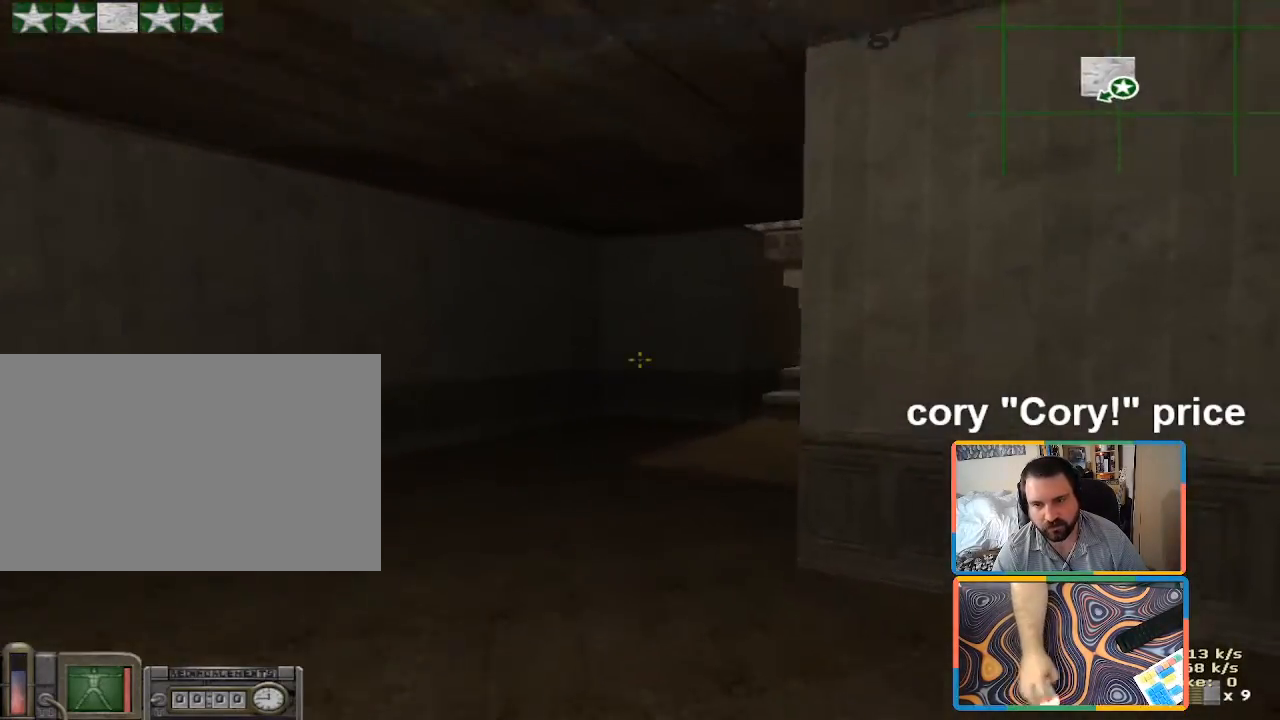
{"keys": ["ctrl", "w"], "mouse": [], "events": [[50, "w", "up"], [100, "ctrl", "down"], [150, "ctrl", "up"], [183, "ctrl", "down"], [466, "w", "down"]]}
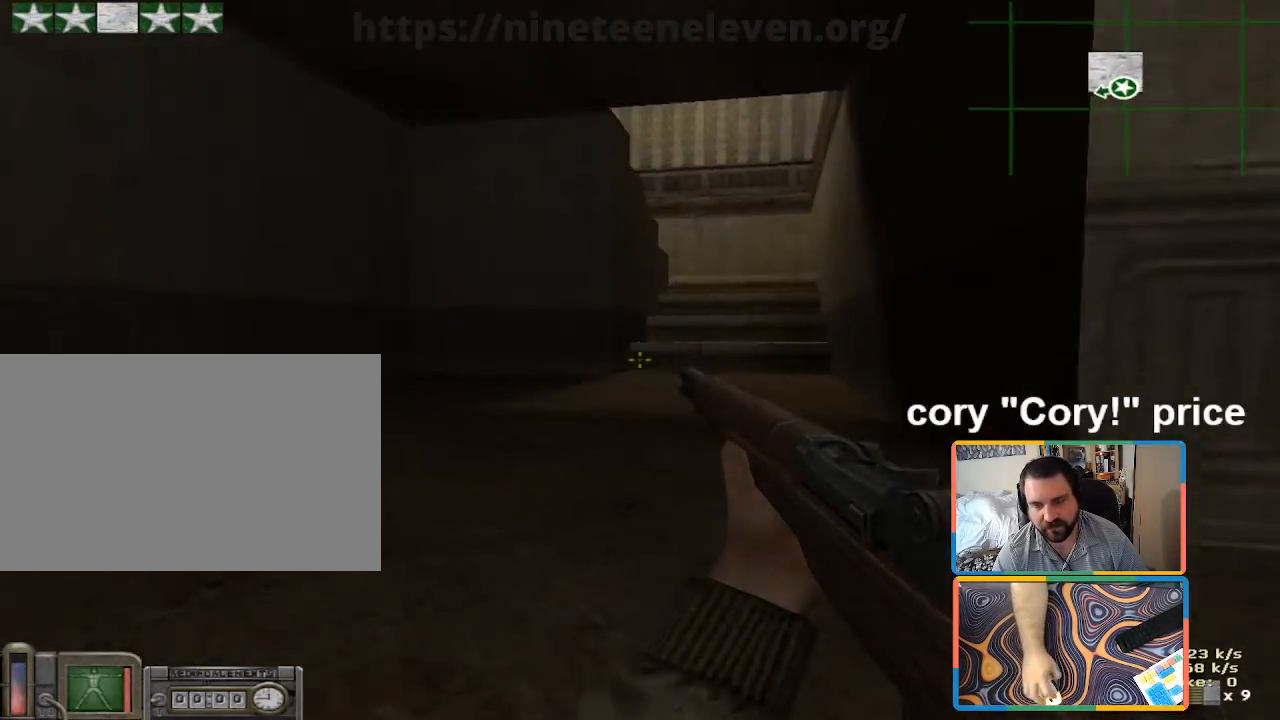
{"keys": ["w"], "mouse": [], "events": [[116, "ctrl", "up"]]}
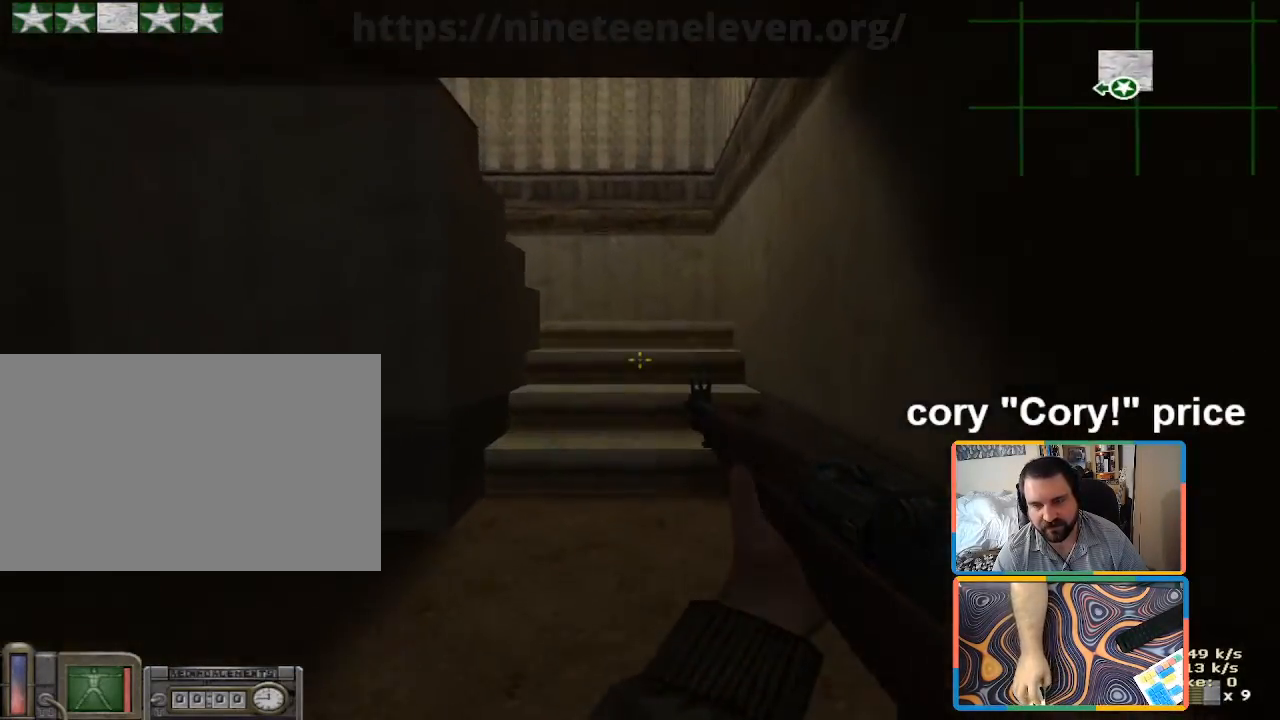
{"keys": ["ctrl"], "mouse": [], "events": [[216, "ctrl", "down"], [216, "w", "up"], [266, "ctrl", "up"], [366, "ctrl", "down"]]}